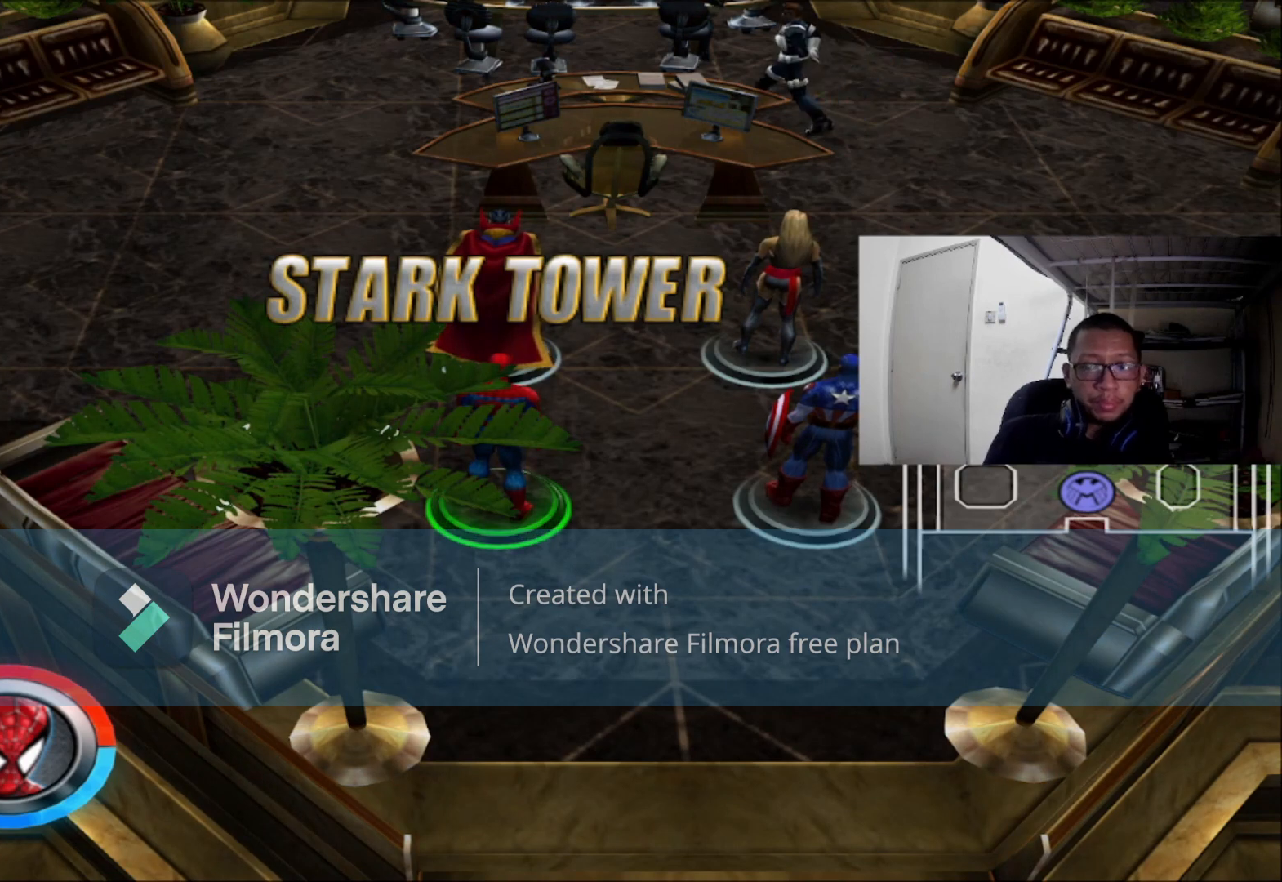
Gameplay with a controller (Xbox layout); each line is a JSON object with the inputs held at the frame after it (dt_ms = milliseconds from this image to that frame). "events" lists button and stick changes between this image and that frame as [ms after this image, input, new state], when the widget could be followed in between.
{"dt_ms": 480, "buttons": [], "left_stick": "down", "right_stick": "center", "events": [[400, "left_stick", "down"]]}
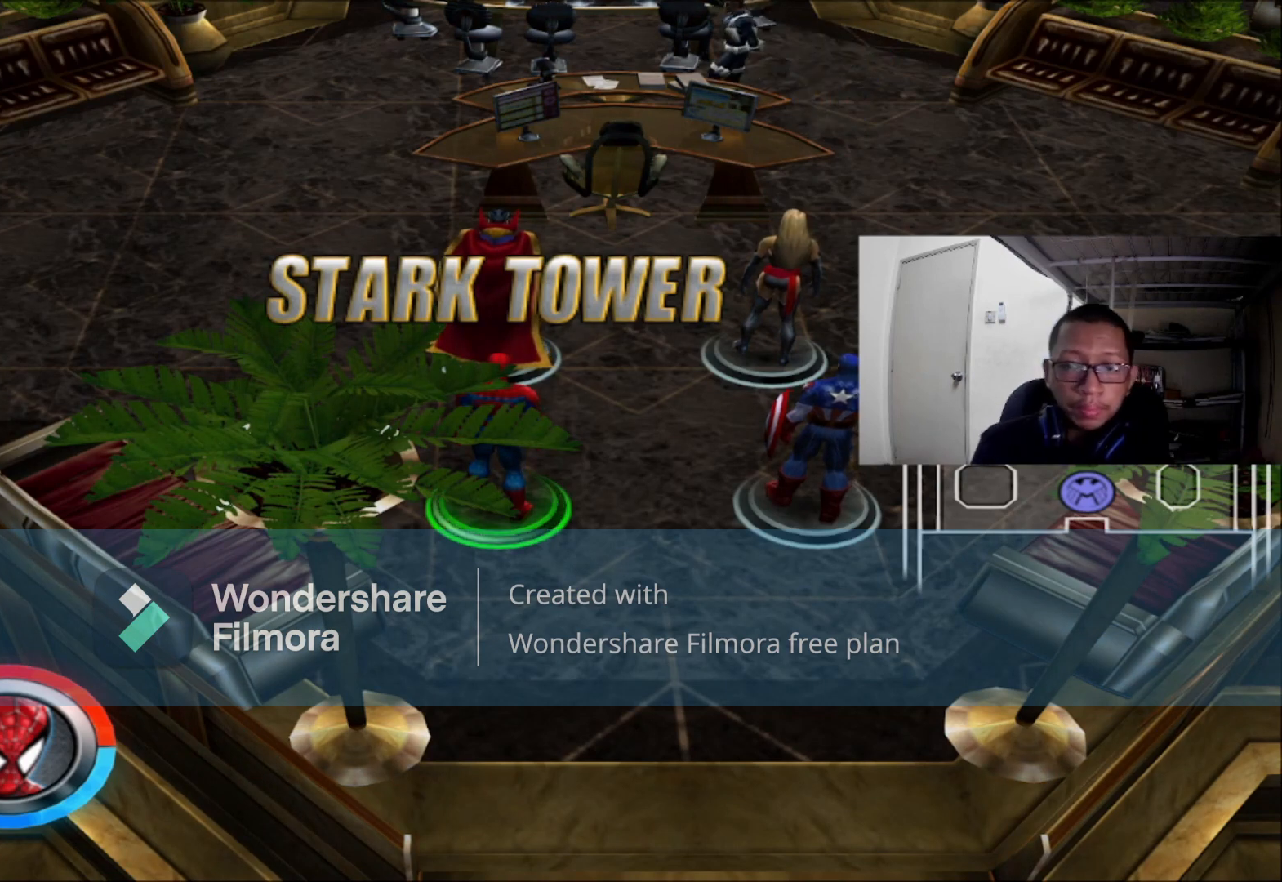
{"dt_ms": 1000, "buttons": [], "left_stick": "down", "right_stick": "center"}
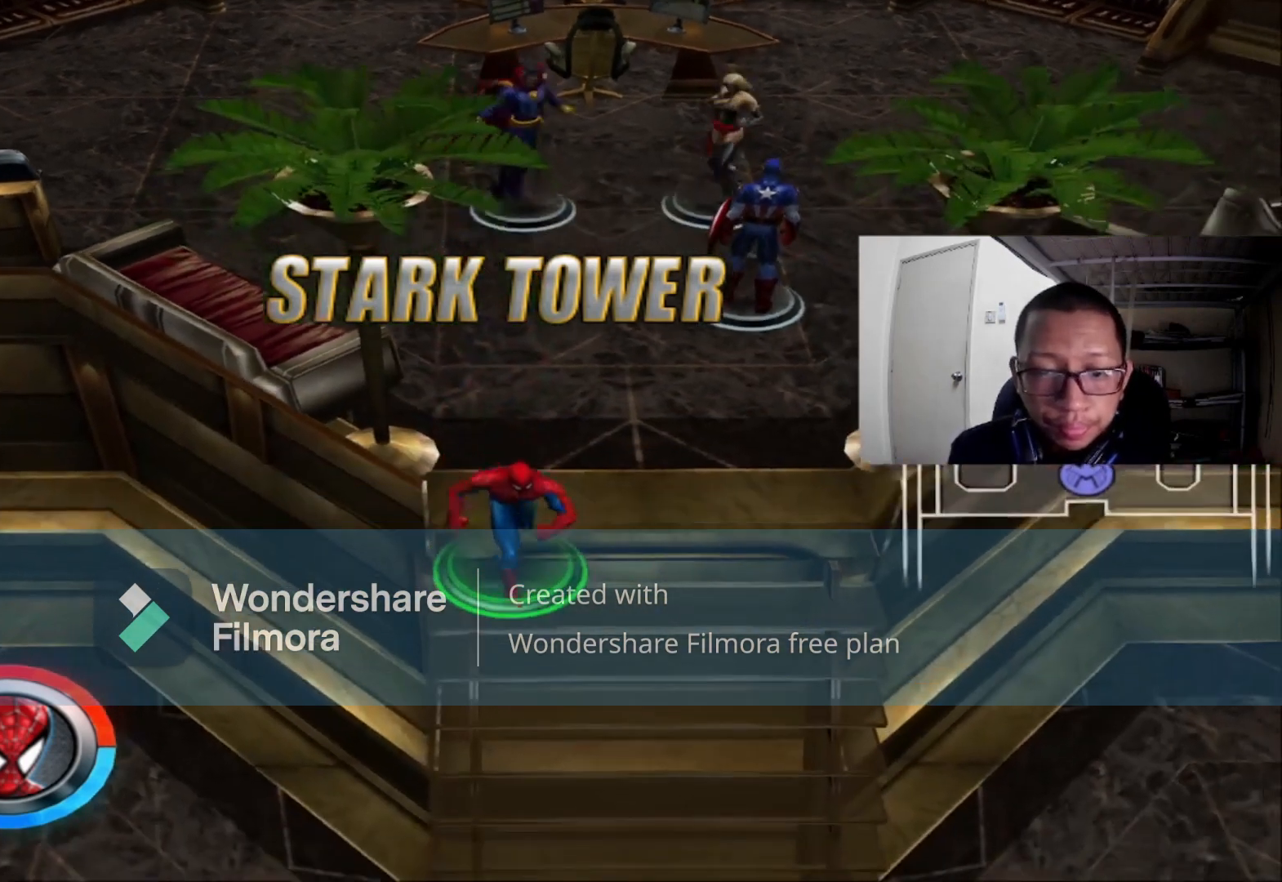
{"dt_ms": 520, "buttons": [], "left_stick": "down", "right_stick": "center", "events": []}
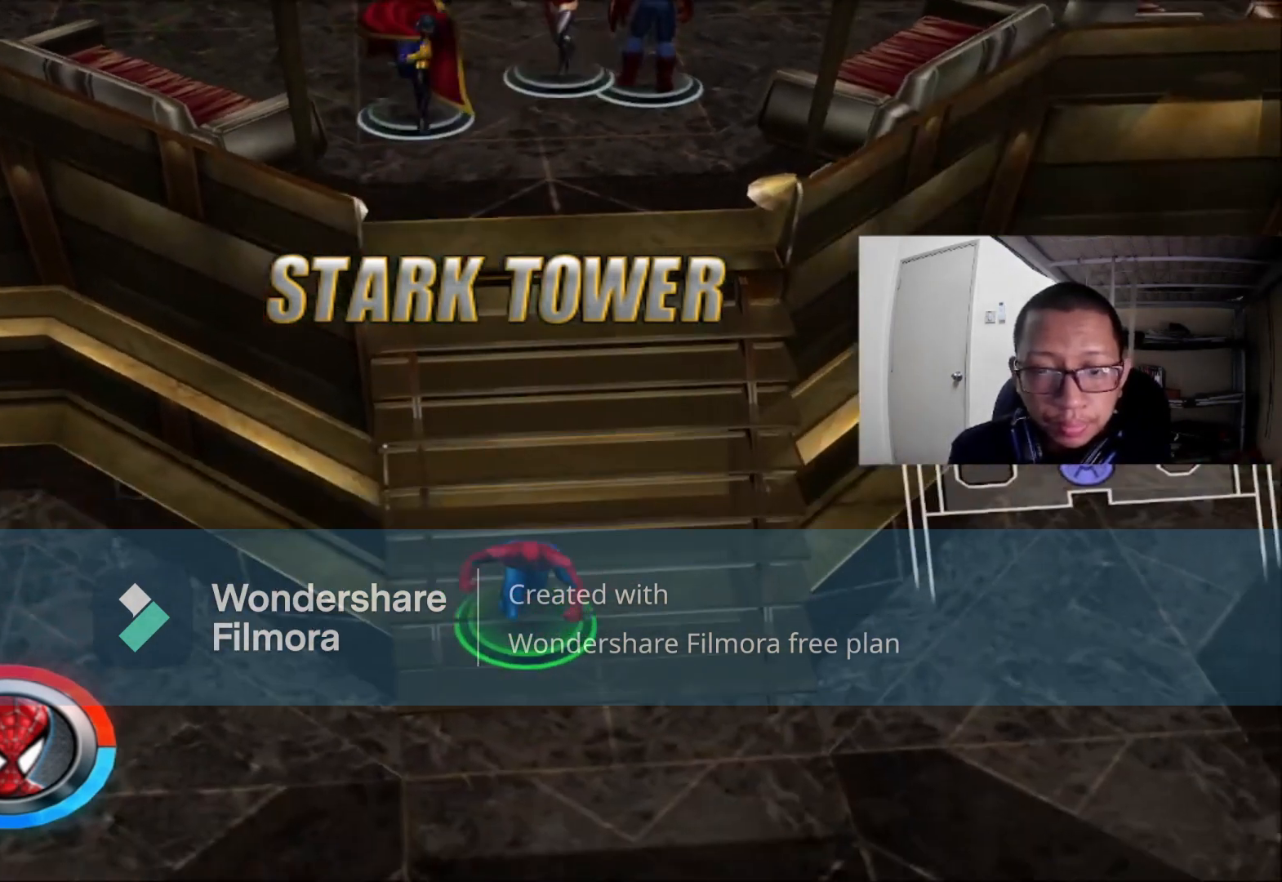
{"dt_ms": 480, "buttons": [], "left_stick": "down", "right_stick": "center", "events": []}
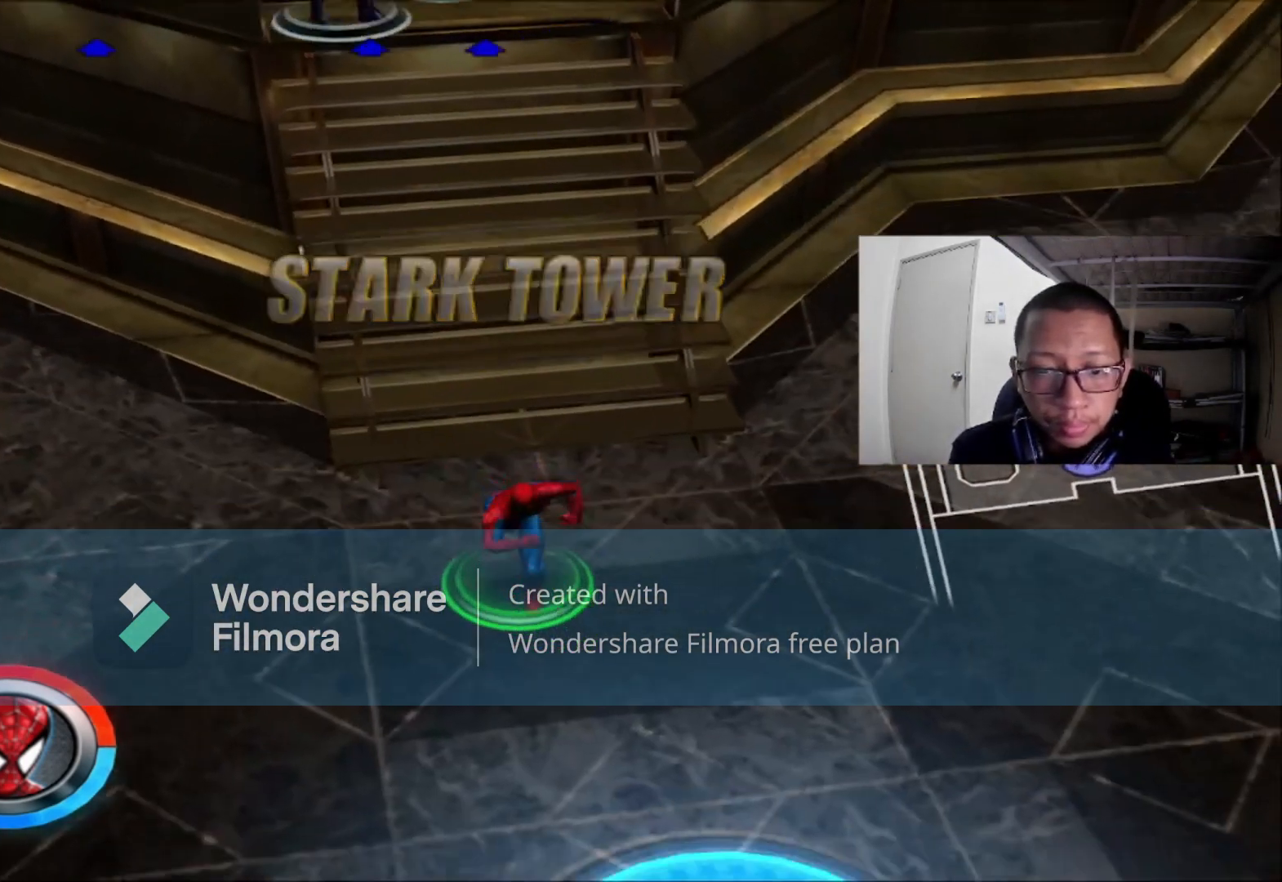
{"dt_ms": 1000, "buttons": [], "left_stick": "center", "right_stick": "center"}
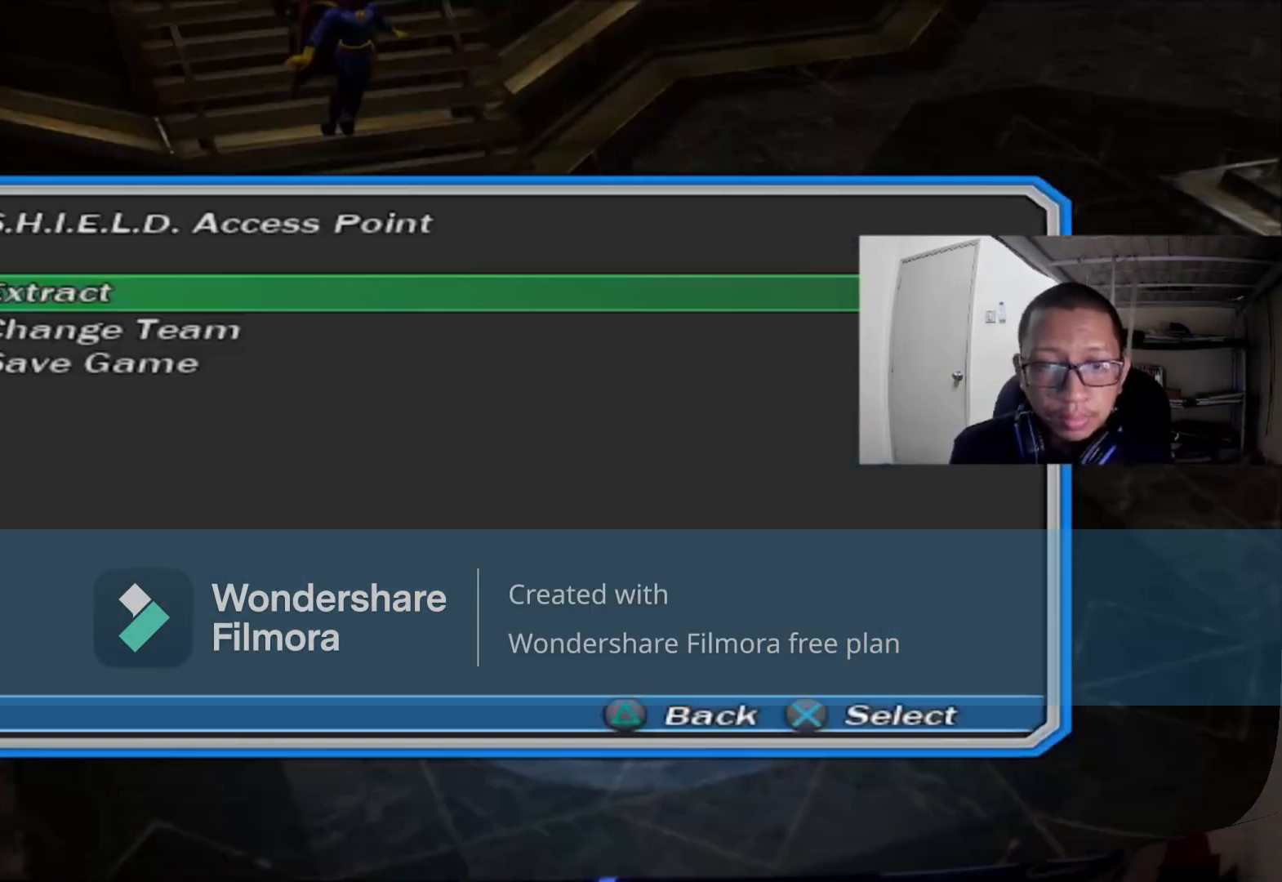
{"dt_ms": 520, "buttons": [], "left_stick": "center", "right_stick": "center", "events": []}